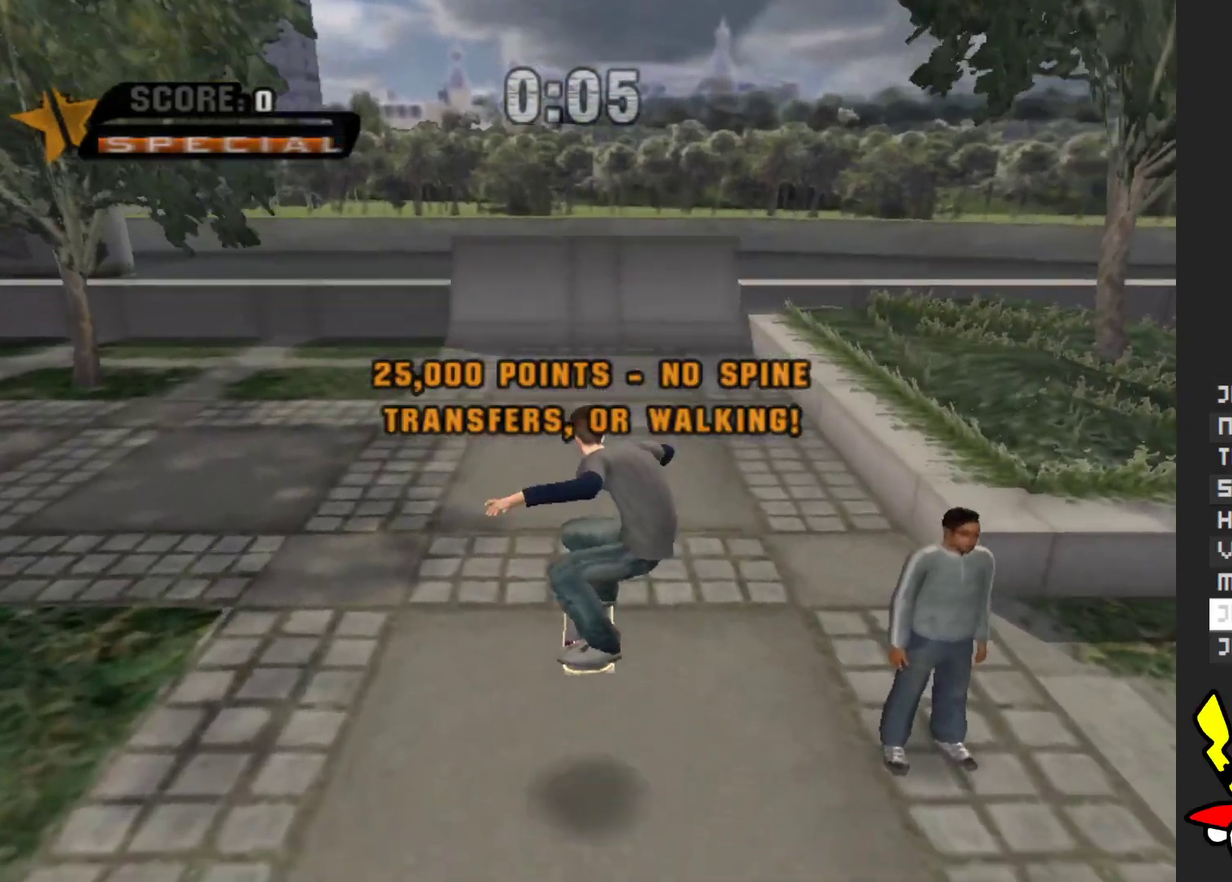
Gameplay with a controller (Xbox layout); each line is a JSON object with the inputs held at the frame after it. "events" lists button and stick changes between this image and that frame as [ms after this image, input, new state], when the widget could be followed in between. Not read: L3 R2 R3.
{"buttons": ["A"], "left_stick": "center", "right_stick": "center", "events": [[33, "left_stick", "up"], [117, "left_stick", "center"], [233, "Y", "up"], [383, "A", "down"]]}
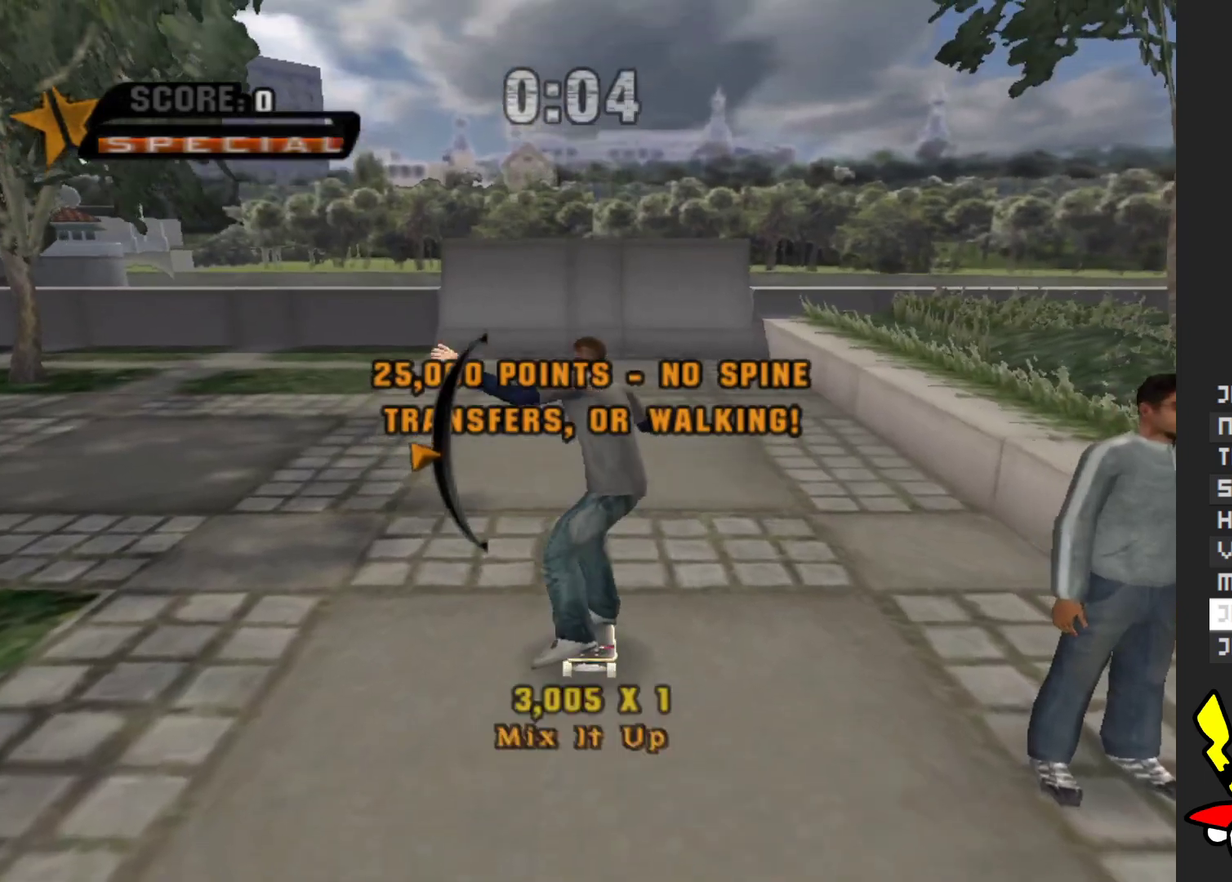
{"buttons": ["A"], "left_stick": "center", "right_stick": "center", "events": [[50, "left_stick", "up"], [200, "left_stick", "center"]]}
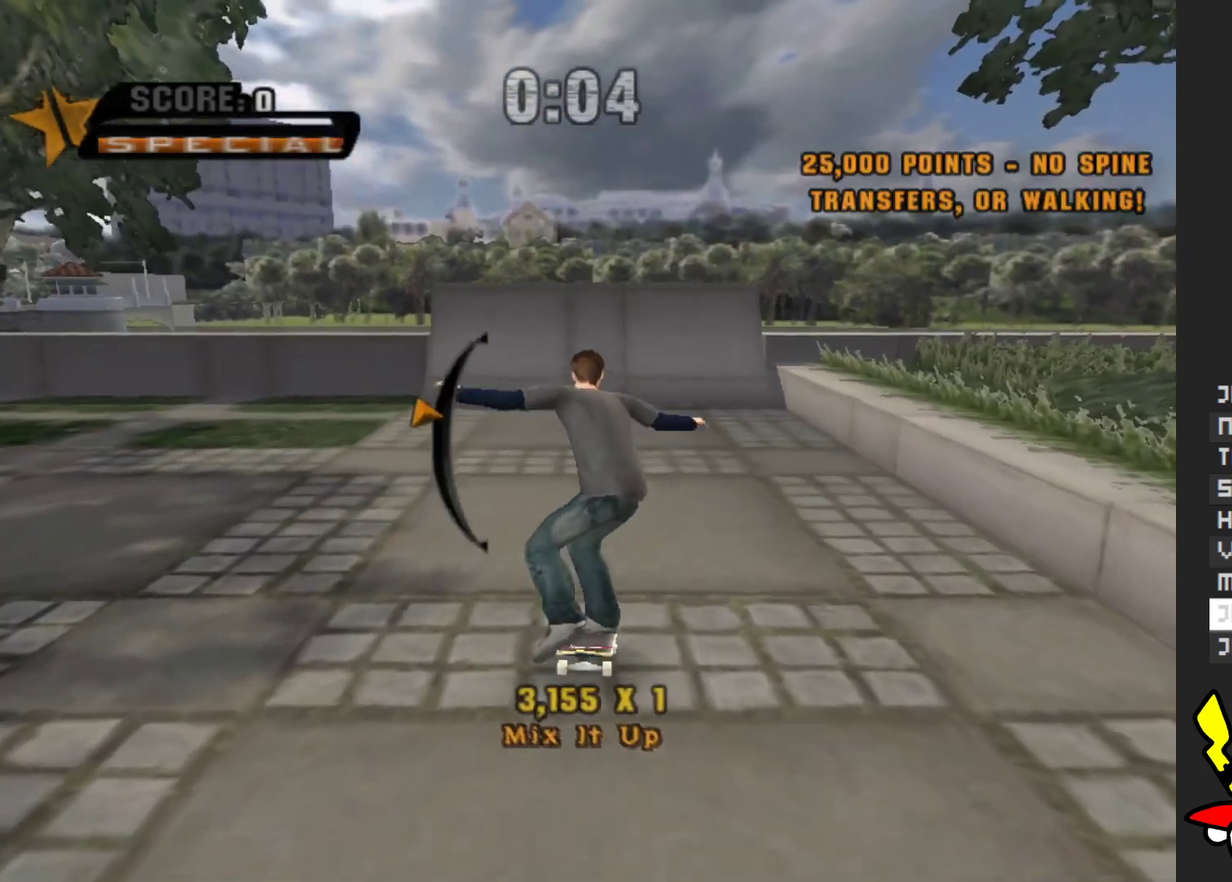
{"buttons": ["A"], "left_stick": "center", "right_stick": "center", "events": [[33, "left_stick", "down"], [167, "left_stick", "center"]]}
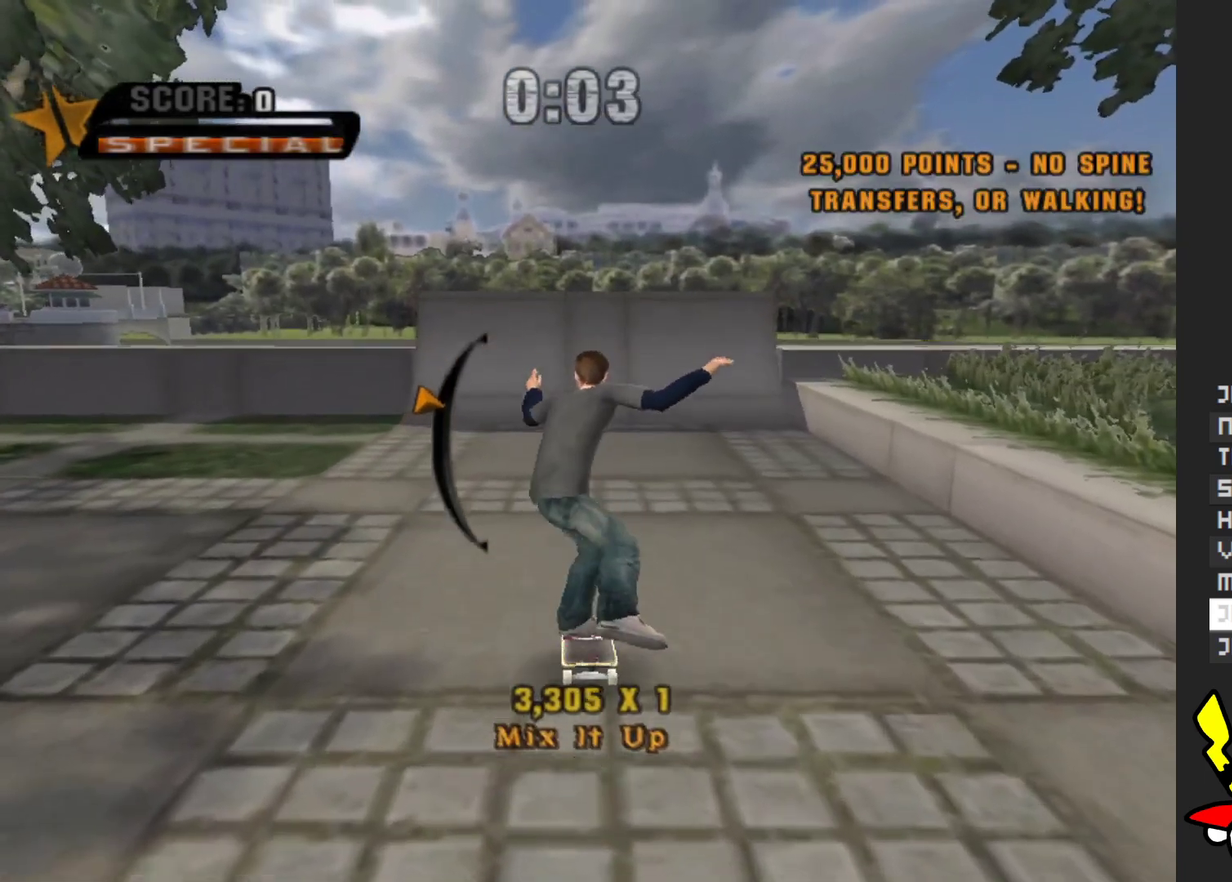
{"buttons": ["A"], "left_stick": "center", "right_stick": "center", "events": []}
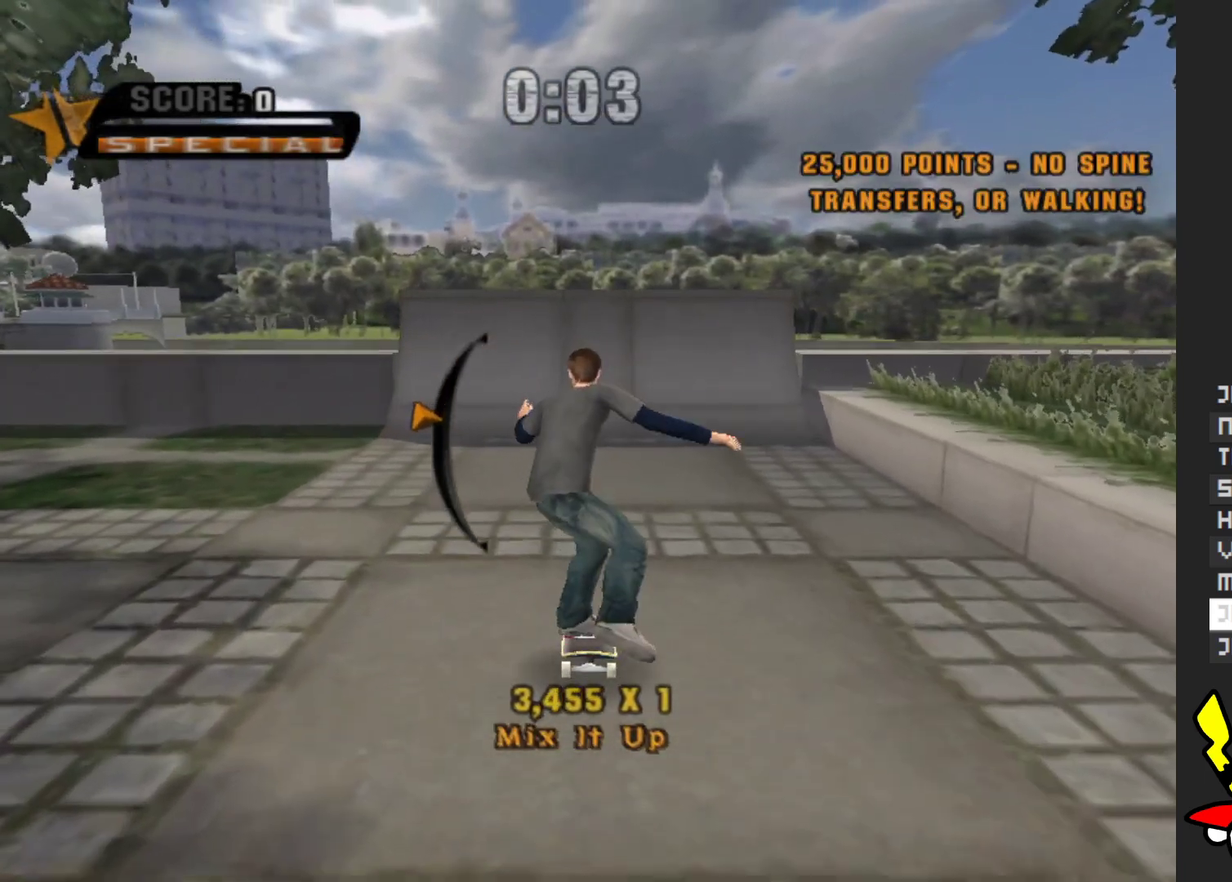
{"buttons": ["A"], "left_stick": "center", "right_stick": "center", "events": [[417, "left_stick", "up"], [500, "left_stick", "center"]]}
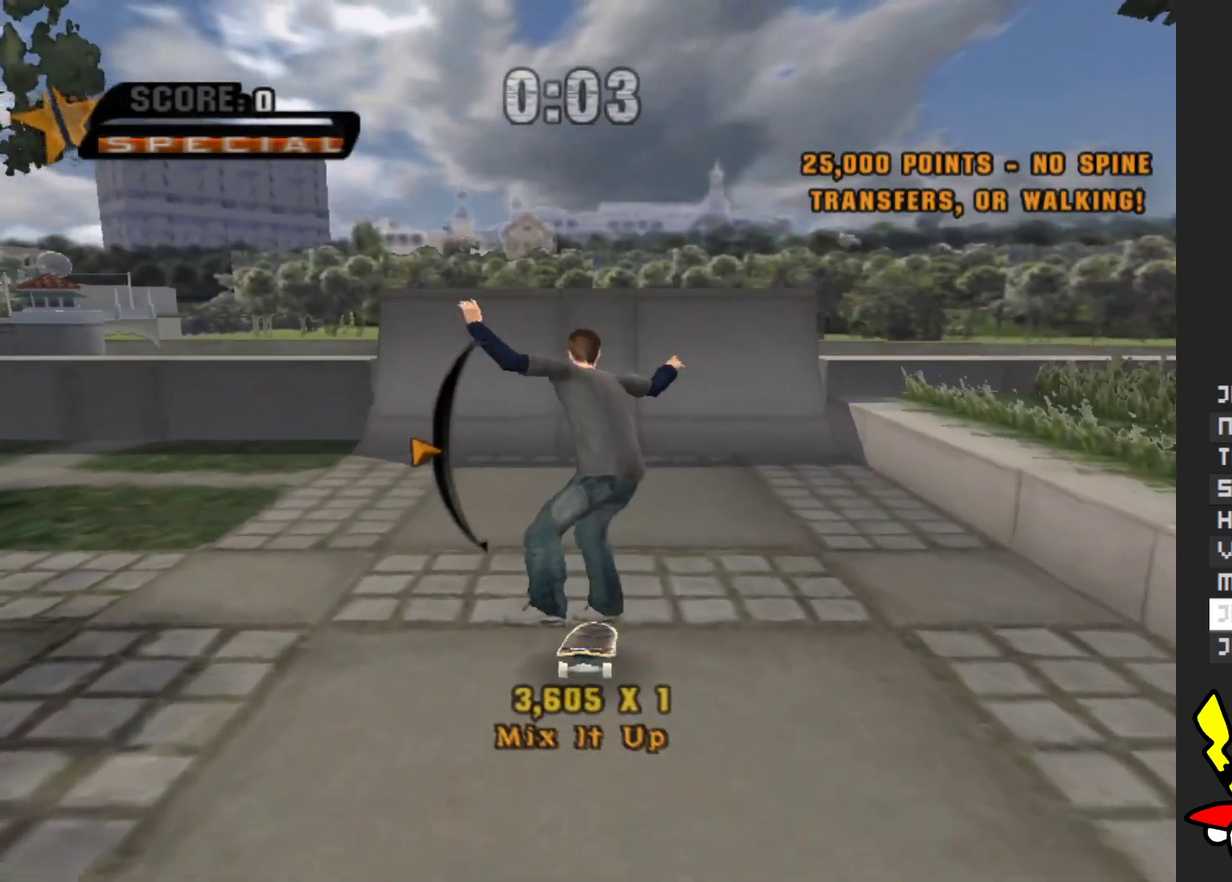
{"buttons": ["A"], "left_stick": "center", "right_stick": "center", "events": []}
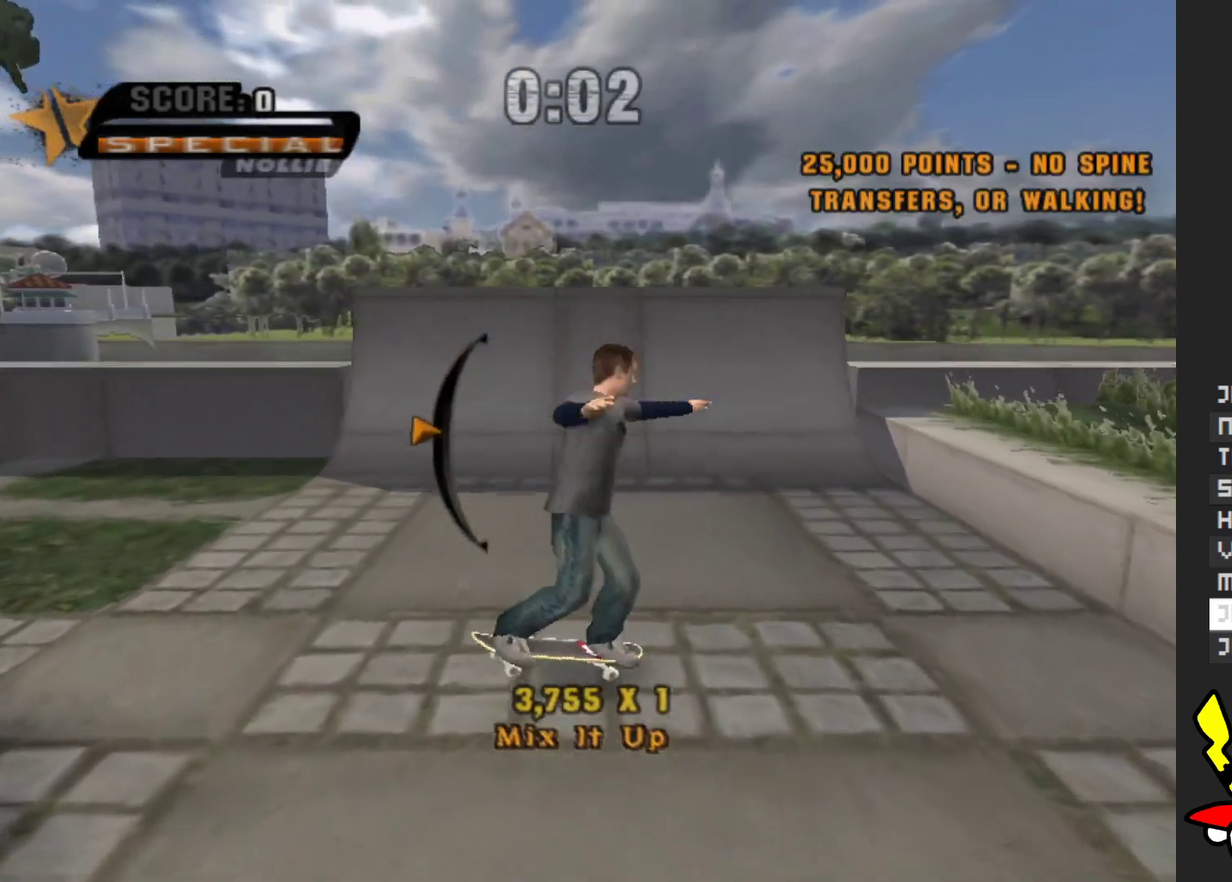
{"buttons": ["A"], "left_stick": "up", "right_stick": "center", "events": [[33, "left_stick", "down"], [150, "left_stick", "center"], [400, "left_stick", "up"]]}
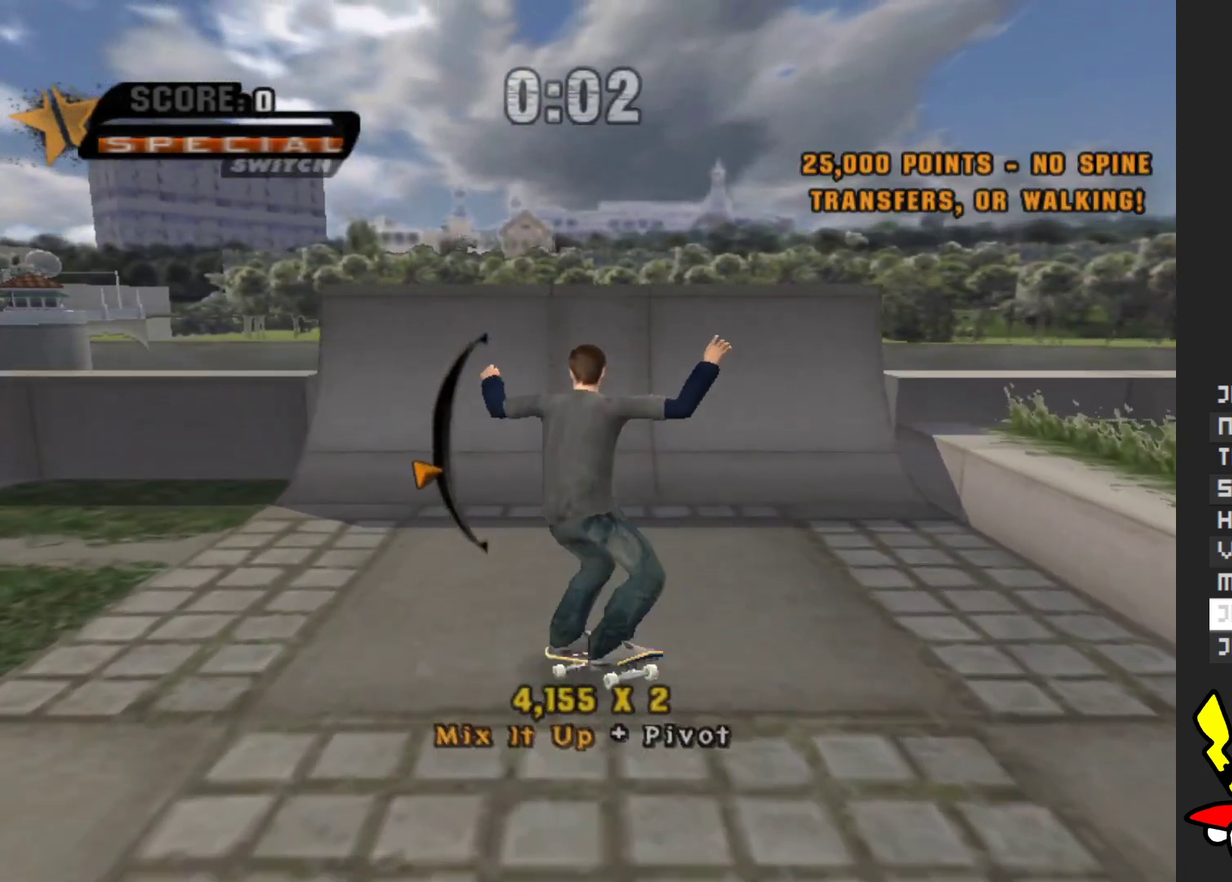
{"buttons": ["A"], "left_stick": "center", "right_stick": "center", "events": [[17, "left_stick", "center"]]}
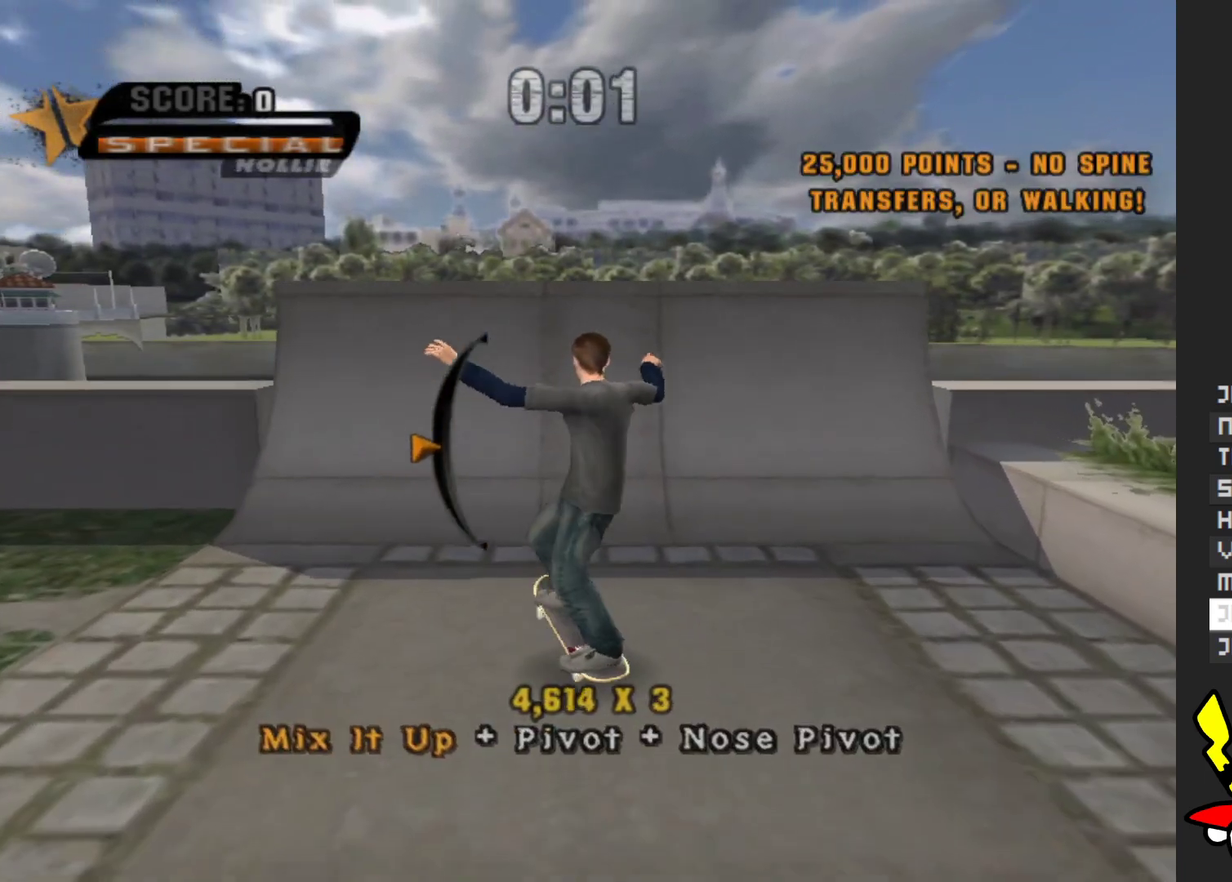
{"buttons": ["A"], "left_stick": "center", "right_stick": "center", "events": [[83, "left_stick", "down"], [167, "left_stick", "center"]]}
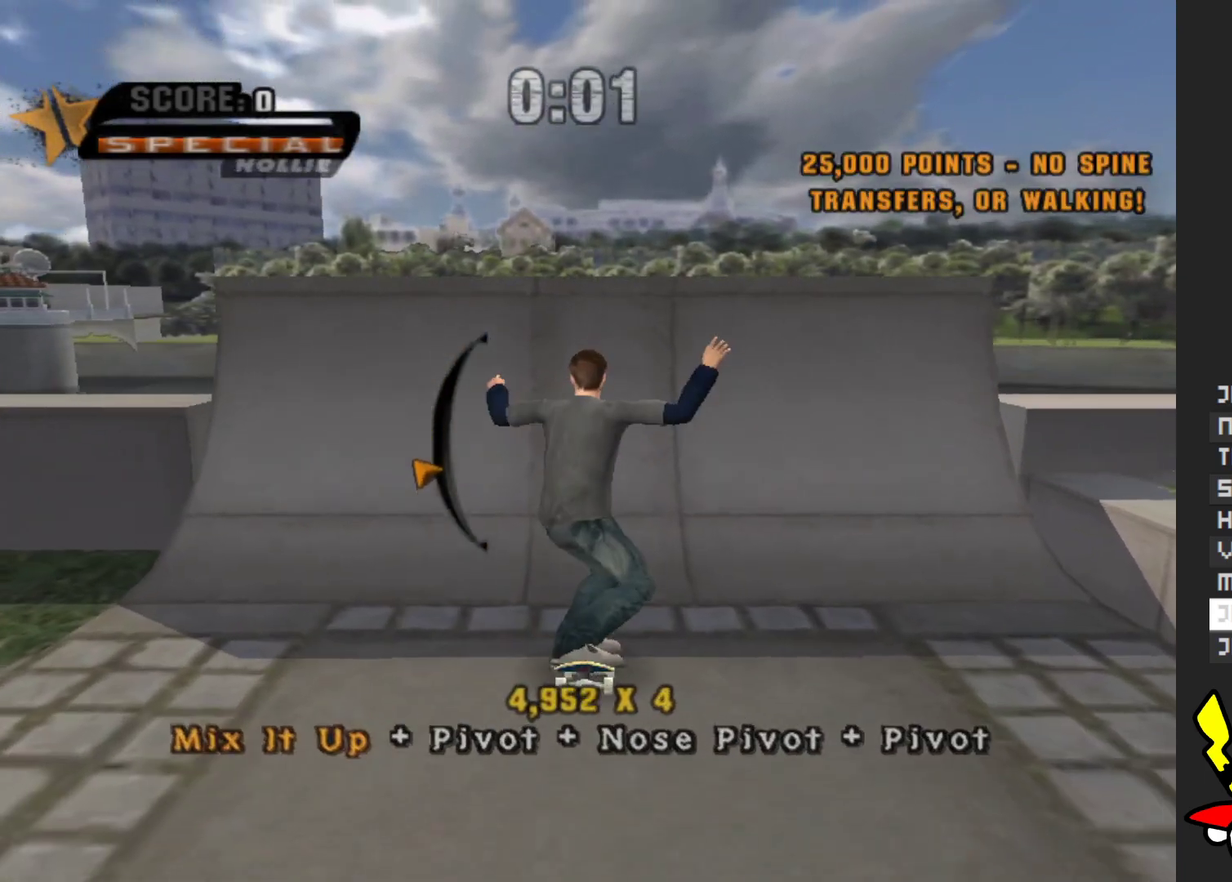
{"buttons": ["A"], "left_stick": "center", "right_stick": "center", "events": [[33, "left_stick", "up"], [100, "left_stick", "center"]]}
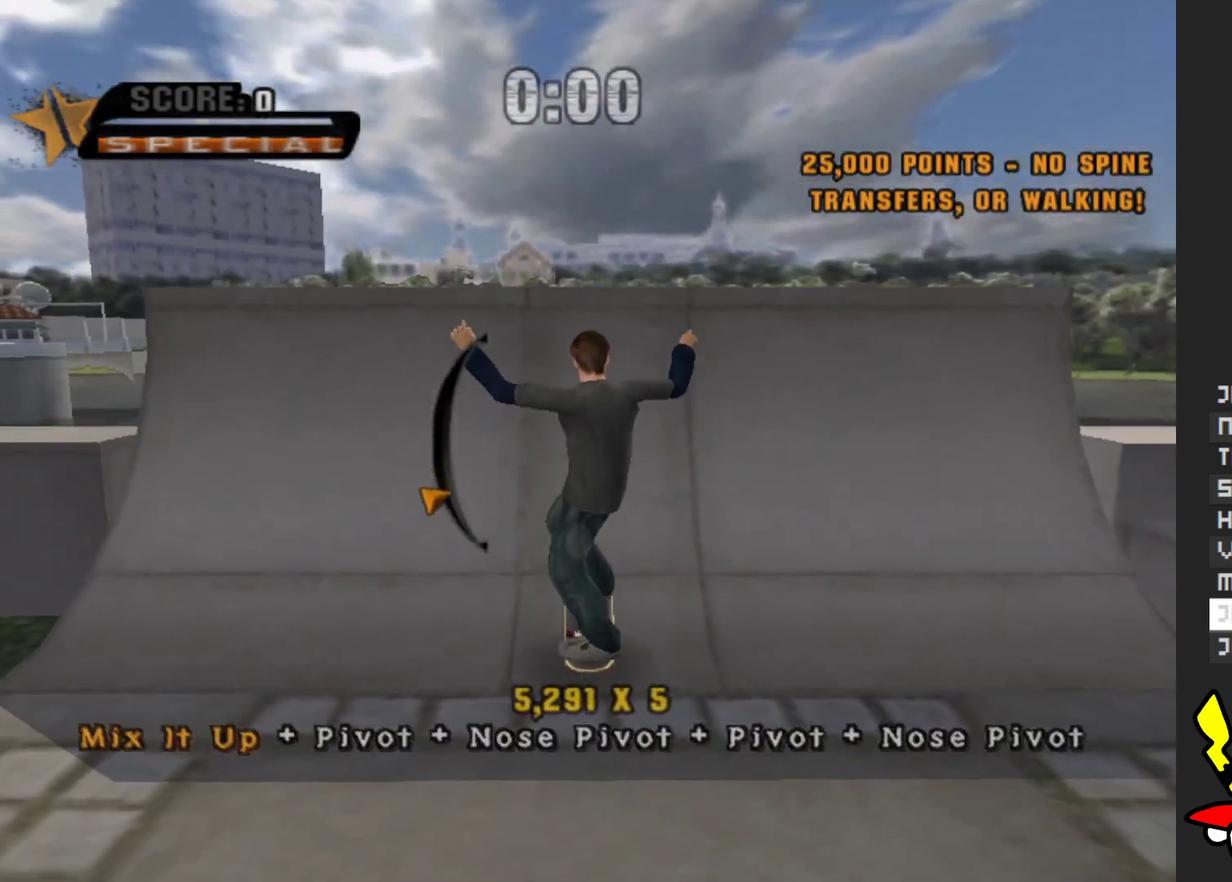
{"buttons": ["A"], "left_stick": "center", "right_stick": "center", "events": [[150, "left_stick", "up"], [200, "left_stick", "center"]]}
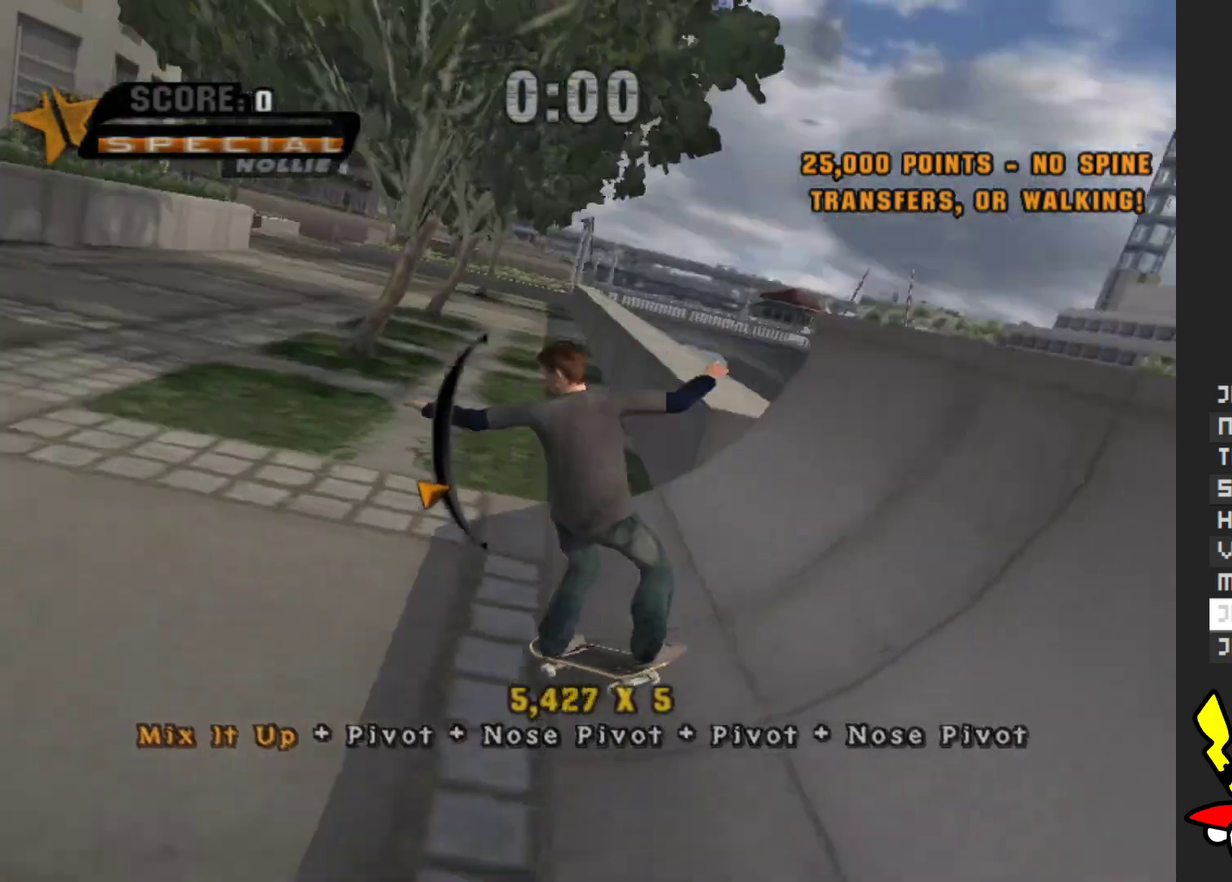
{"buttons": [], "left_stick": "center", "right_stick": "center", "events": [[350, "A", "up"]]}
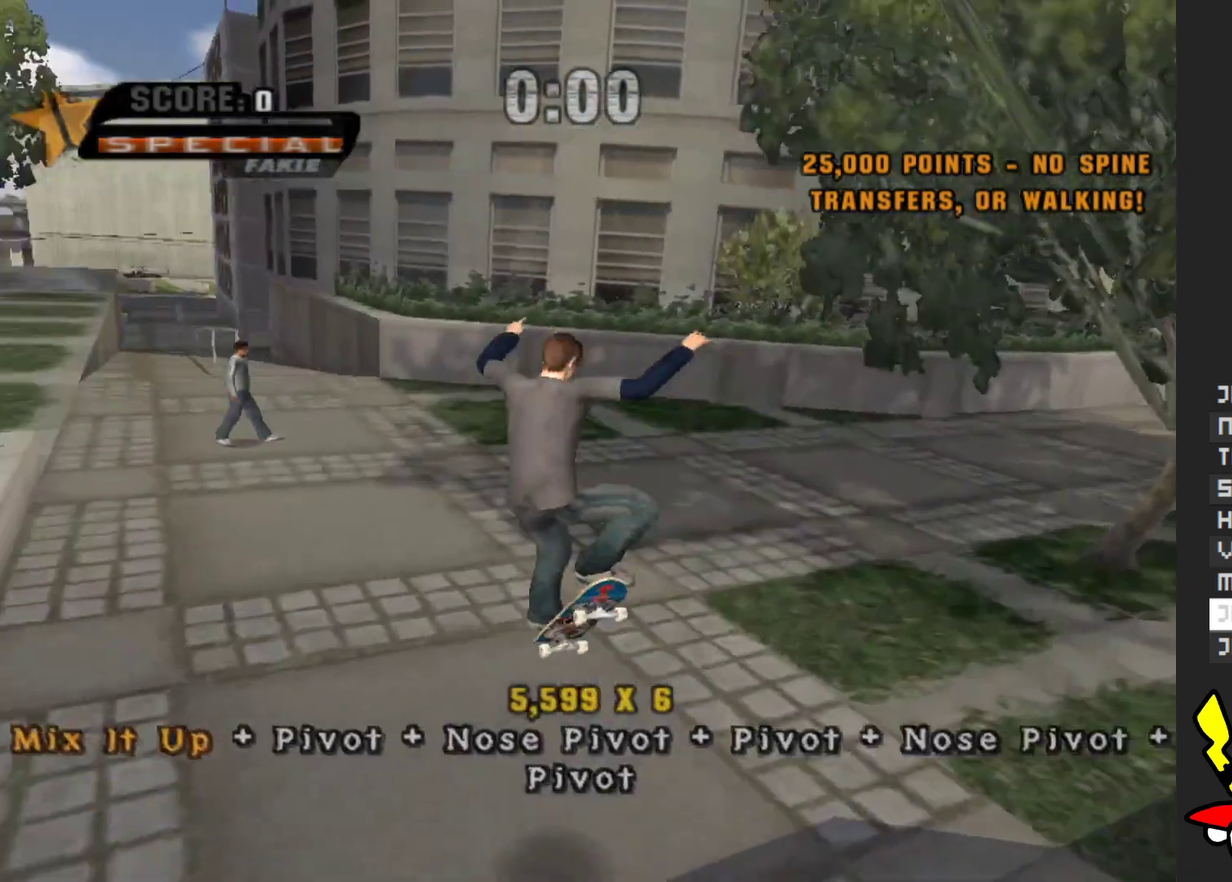
{"buttons": [], "left_stick": "center", "right_stick": "center", "events": []}
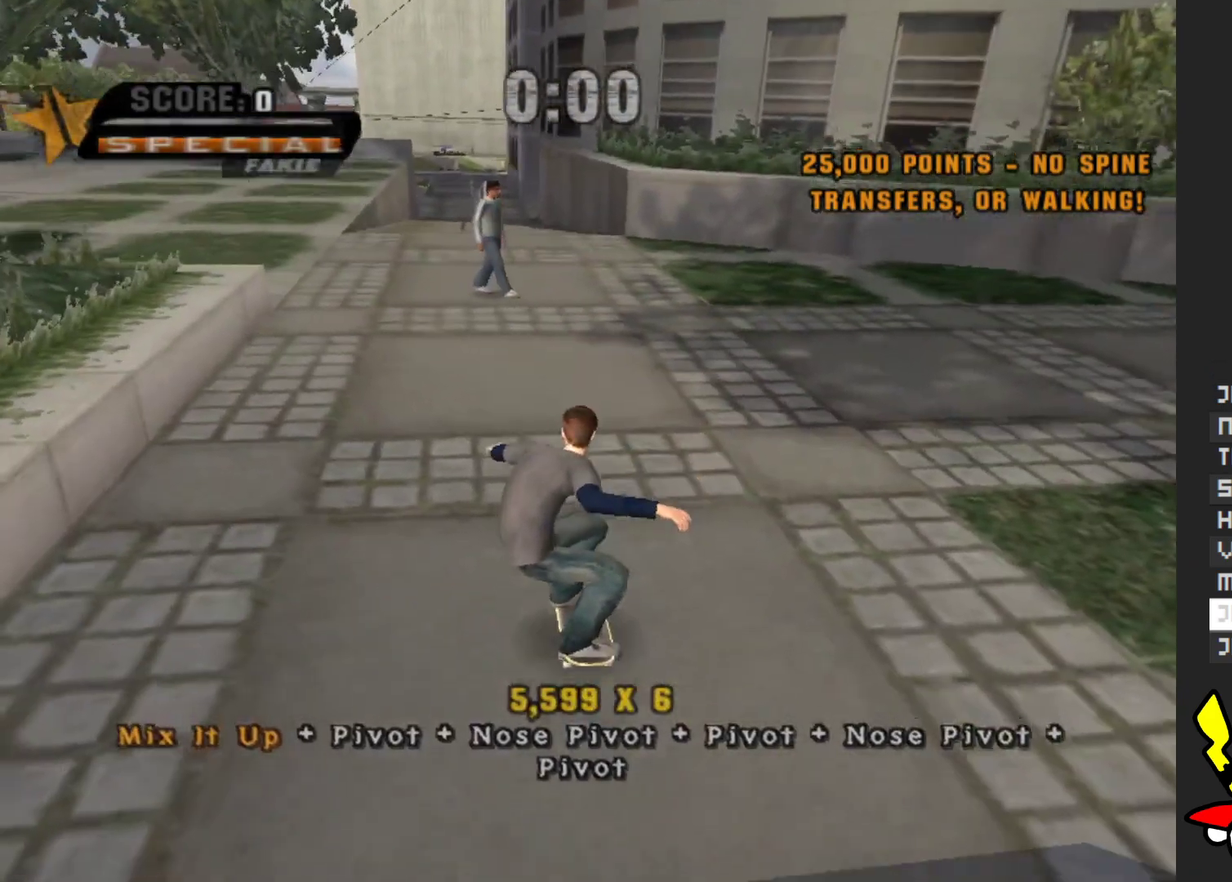
{"buttons": [], "left_stick": "down", "right_stick": "center", "events": [[33, "left_stick", "down"], [267, "A", "down"], [450, "A", "up"]]}
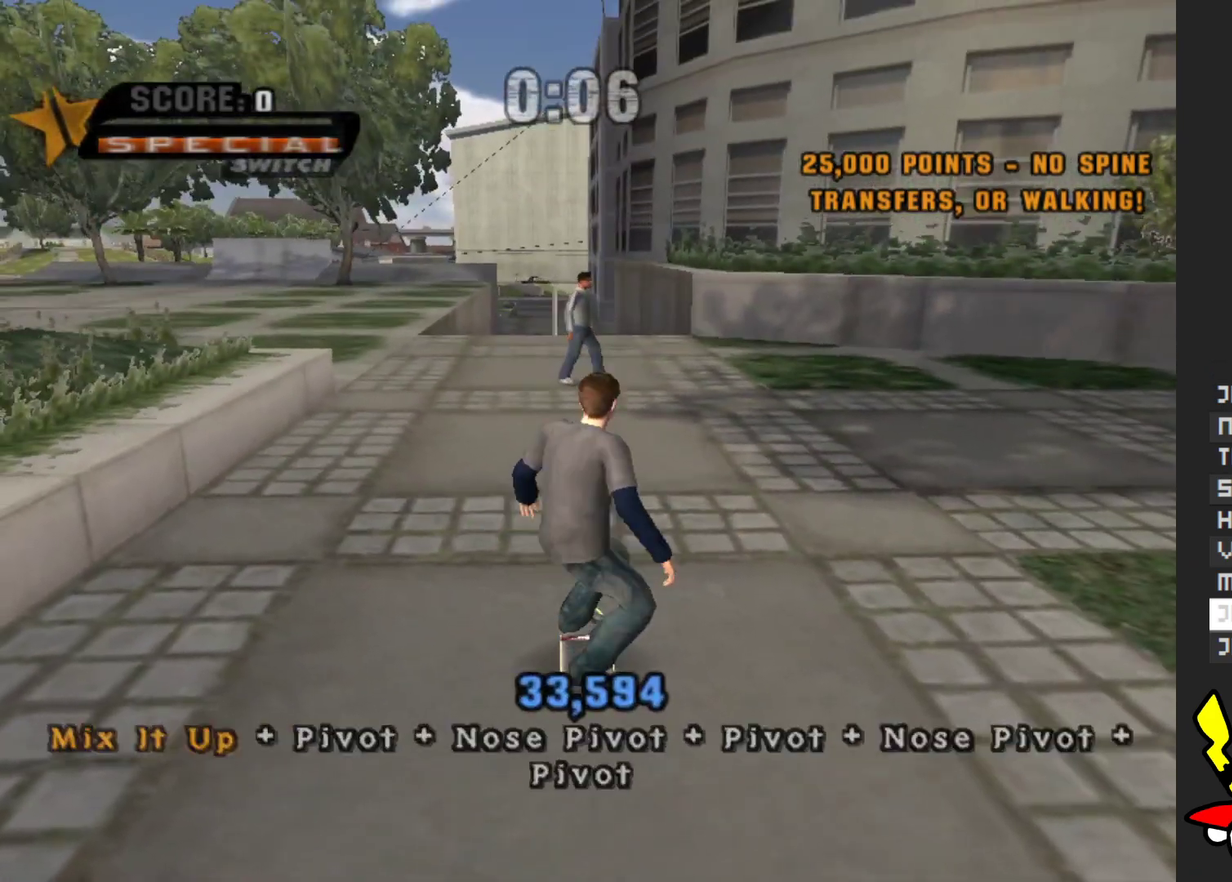
{"buttons": ["A"], "left_stick": "down", "right_stick": "center", "events": [[200, "A", "down"], [367, "A", "up"], [500, "A", "down"]]}
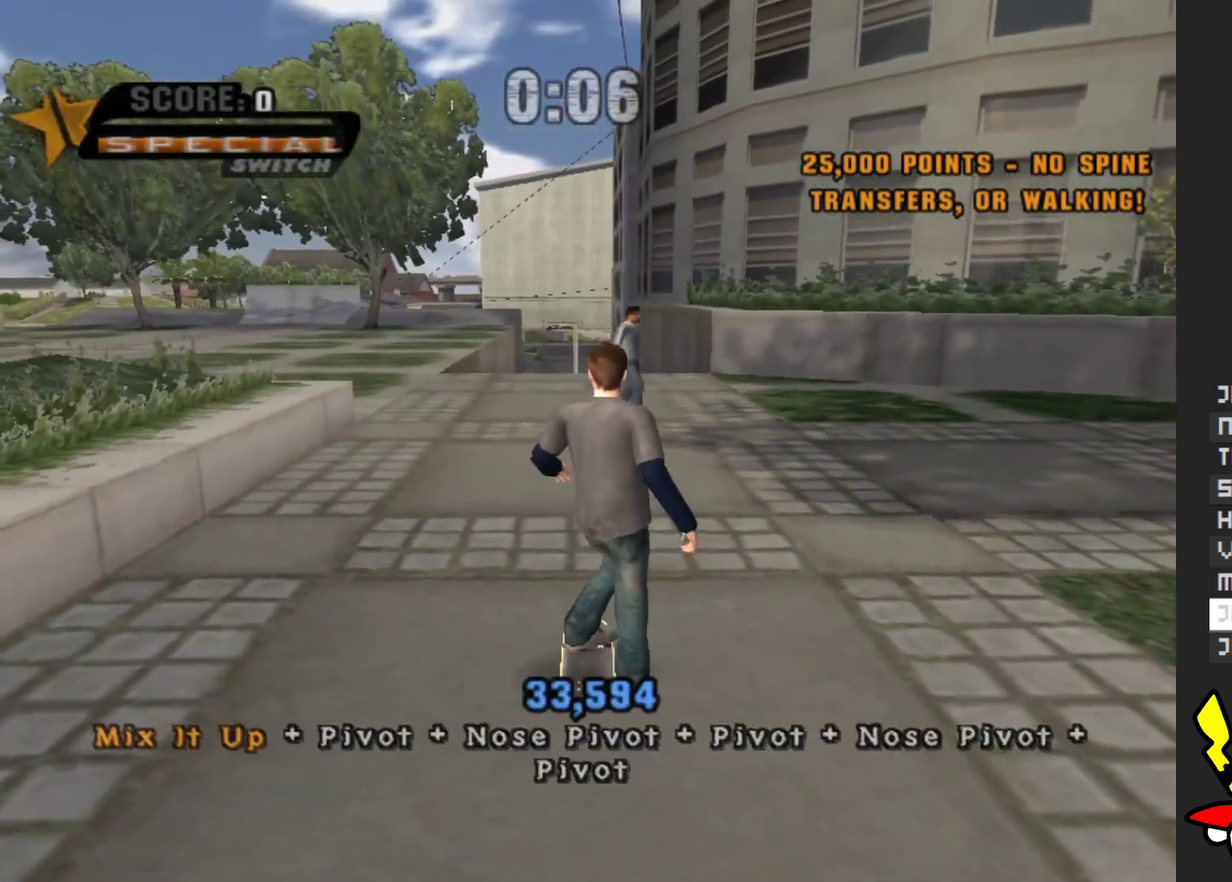
{"buttons": ["A"], "left_stick": "down", "right_stick": "center", "events": [[133, "A", "up"], [233, "A", "down"], [350, "A", "up"], [500, "A", "down"]]}
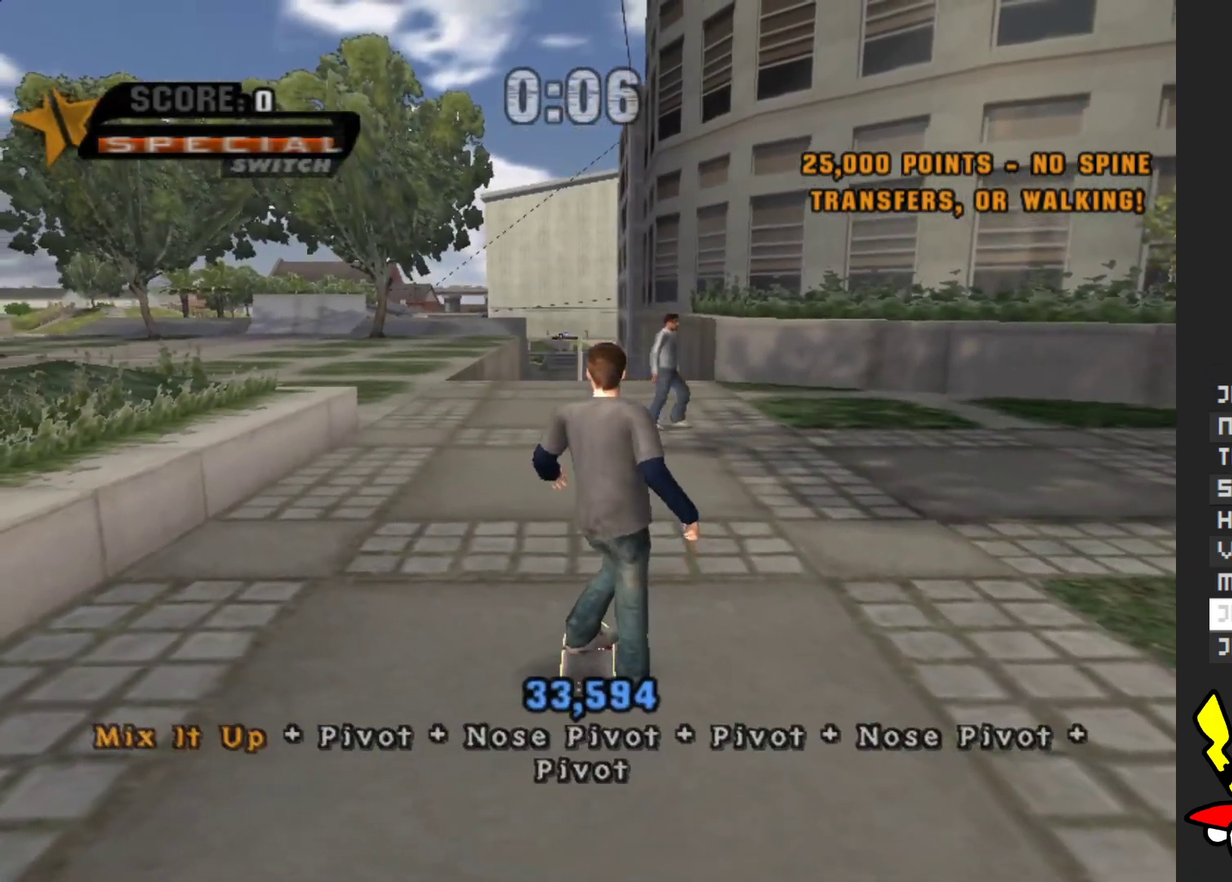
{"buttons": [], "left_stick": "down", "right_stick": "center", "events": [[167, "A", "up"], [283, "A", "down"], [383, "A", "up"]]}
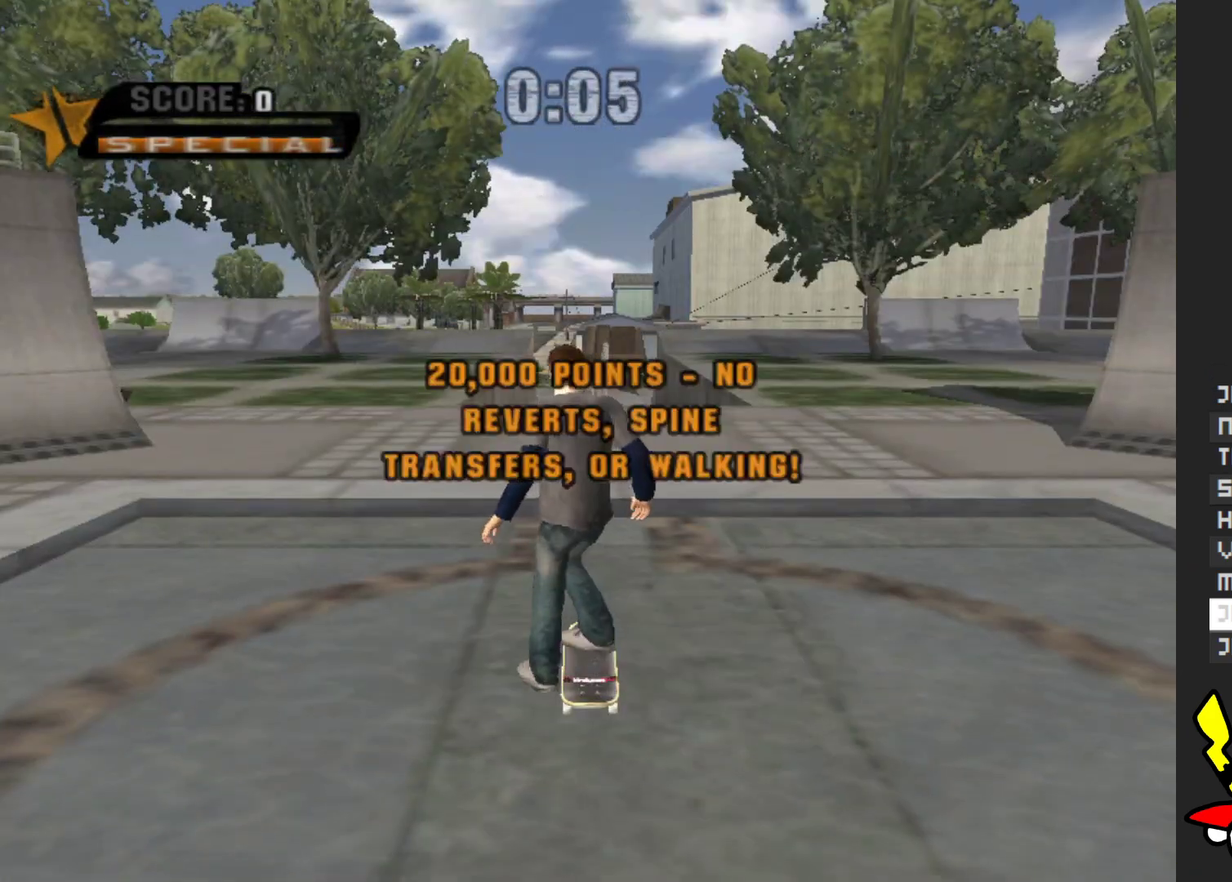
{"buttons": [], "left_stick": "down", "right_stick": "center", "events": []}
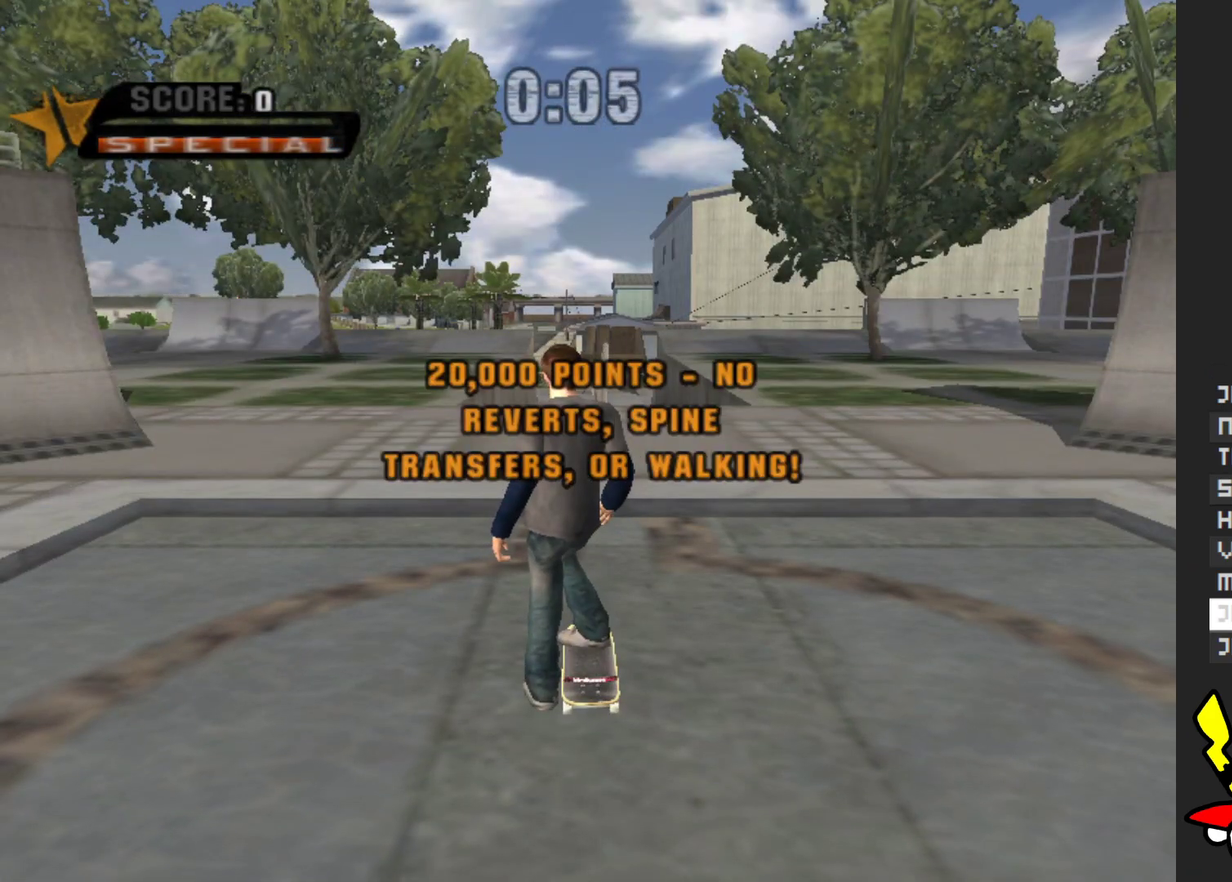
{"buttons": [], "left_stick": "down", "right_stick": "center", "events": [[83, "A", "down"], [367, "A", "up"]]}
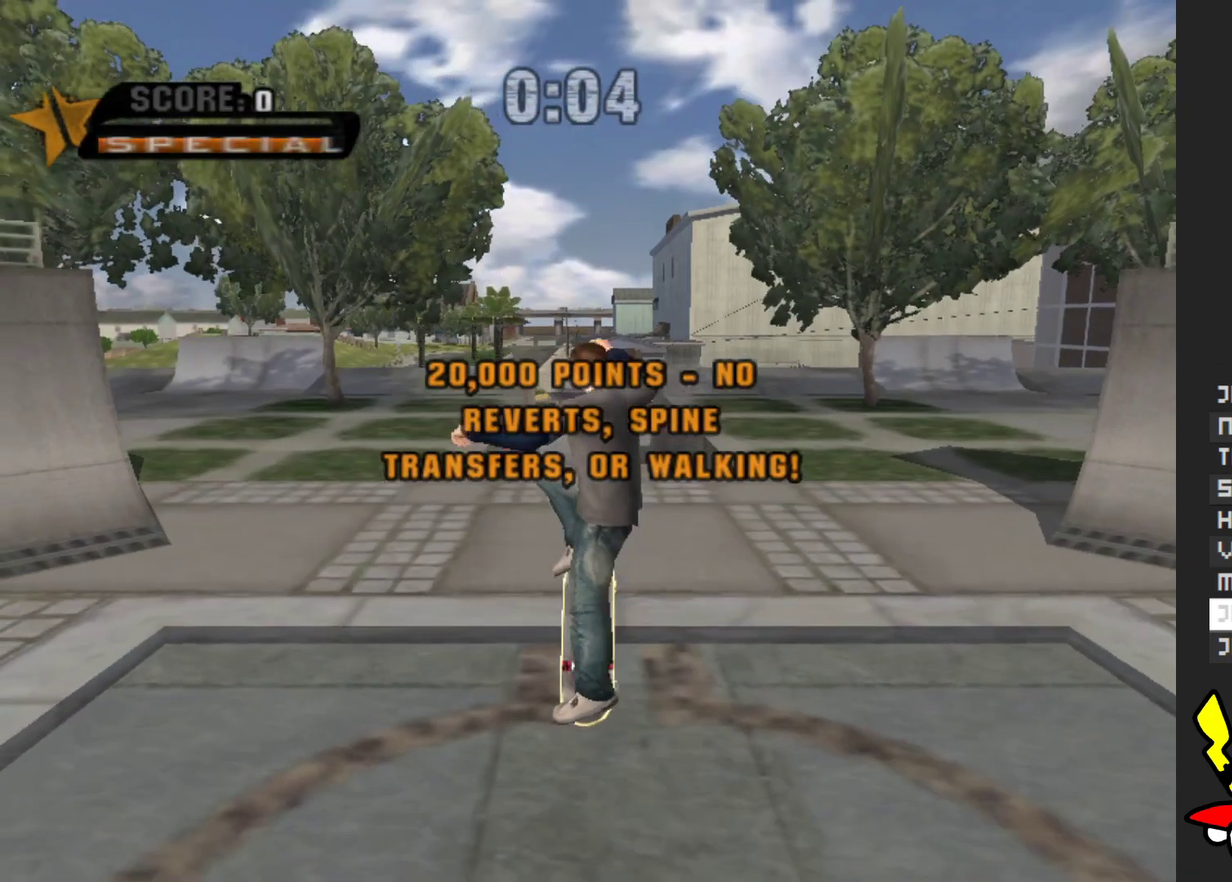
{"buttons": ["Y"], "left_stick": "down", "right_stick": "center", "events": [[100, "left_stick", "up"], [217, "left_stick", "down"], [350, "left_stick", "up"], [400, "left_stick", "center"], [417, "Y", "down"], [450, "left_stick", "down"]]}
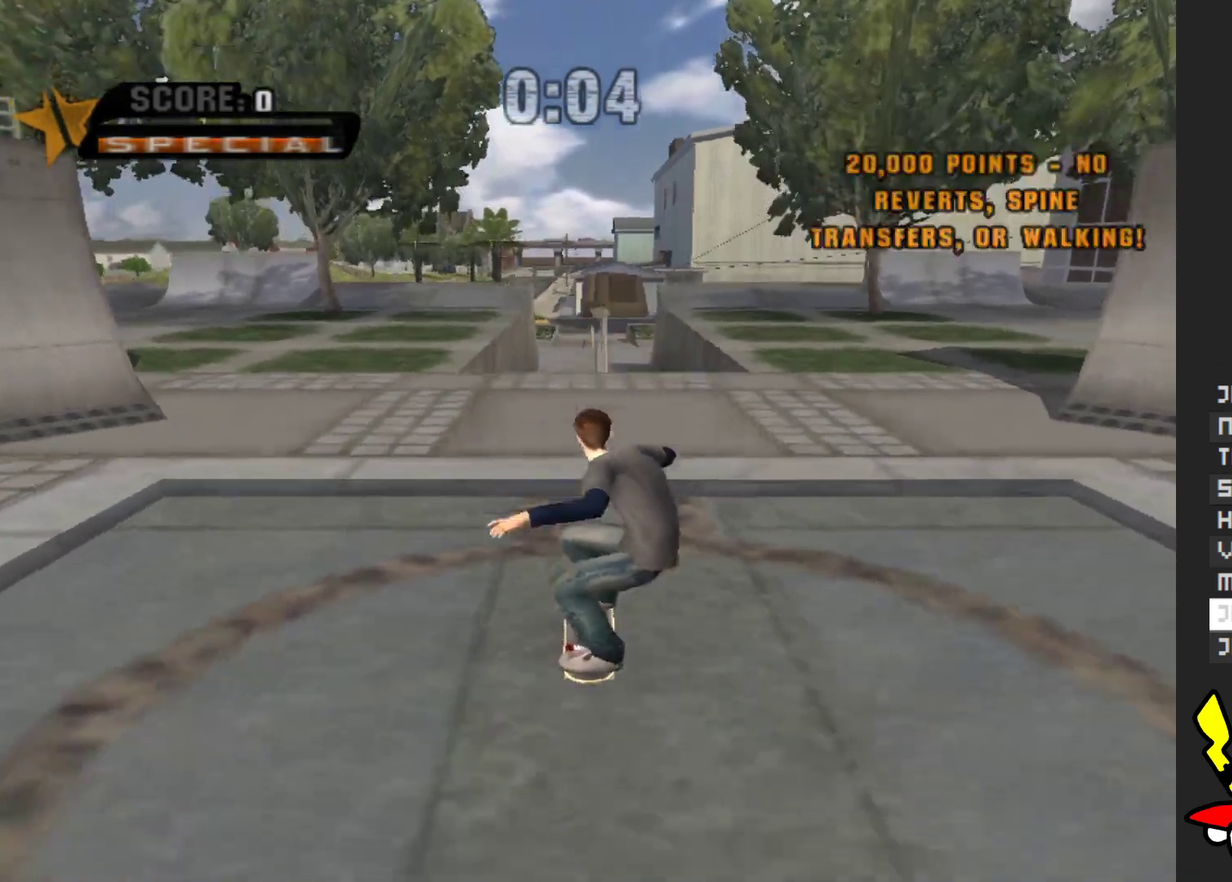
{"buttons": ["A"], "left_stick": "center", "right_stick": "center", "events": [[33, "left_stick", "center"], [183, "Y", "up"], [317, "A", "down"], [433, "left_stick", "up"], [500, "left_stick", "center"]]}
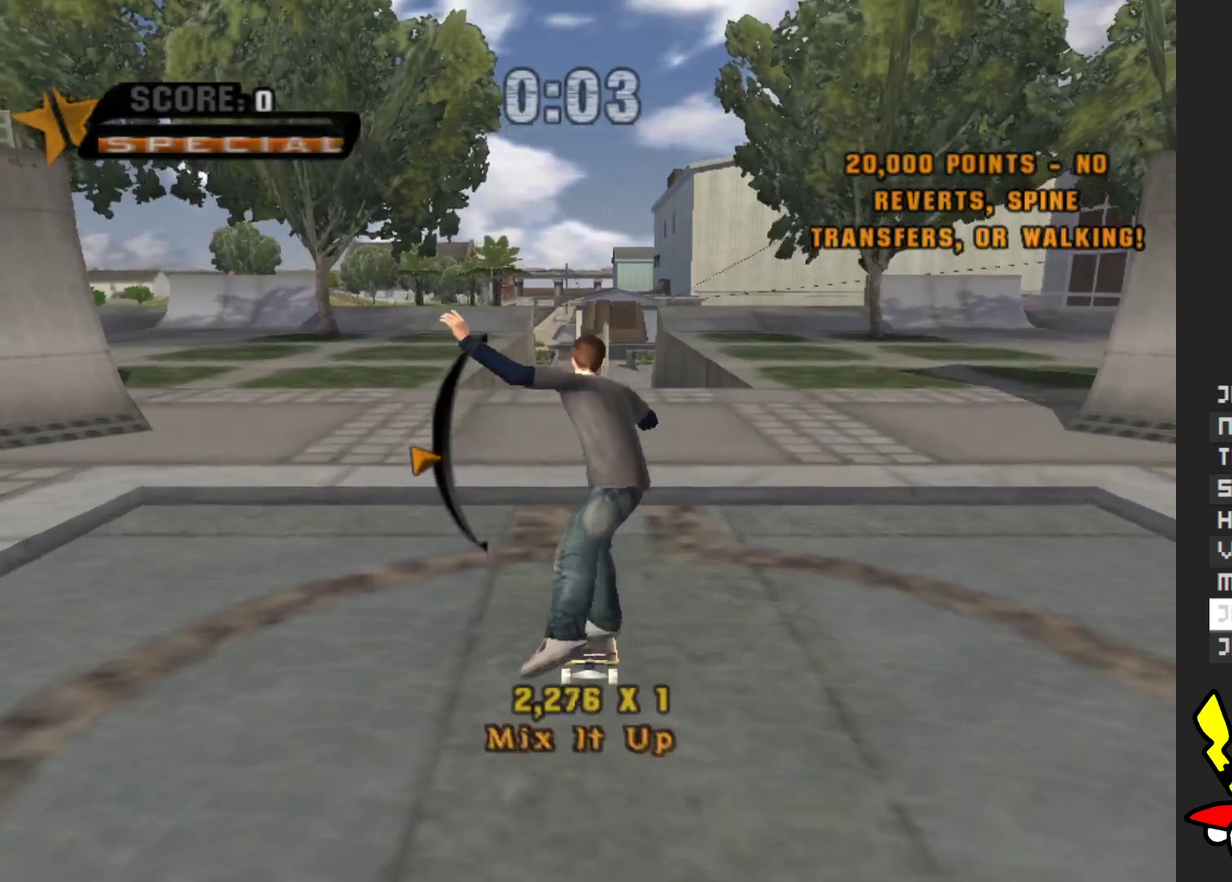
{"buttons": ["A"], "left_stick": "center", "right_stick": "center", "events": []}
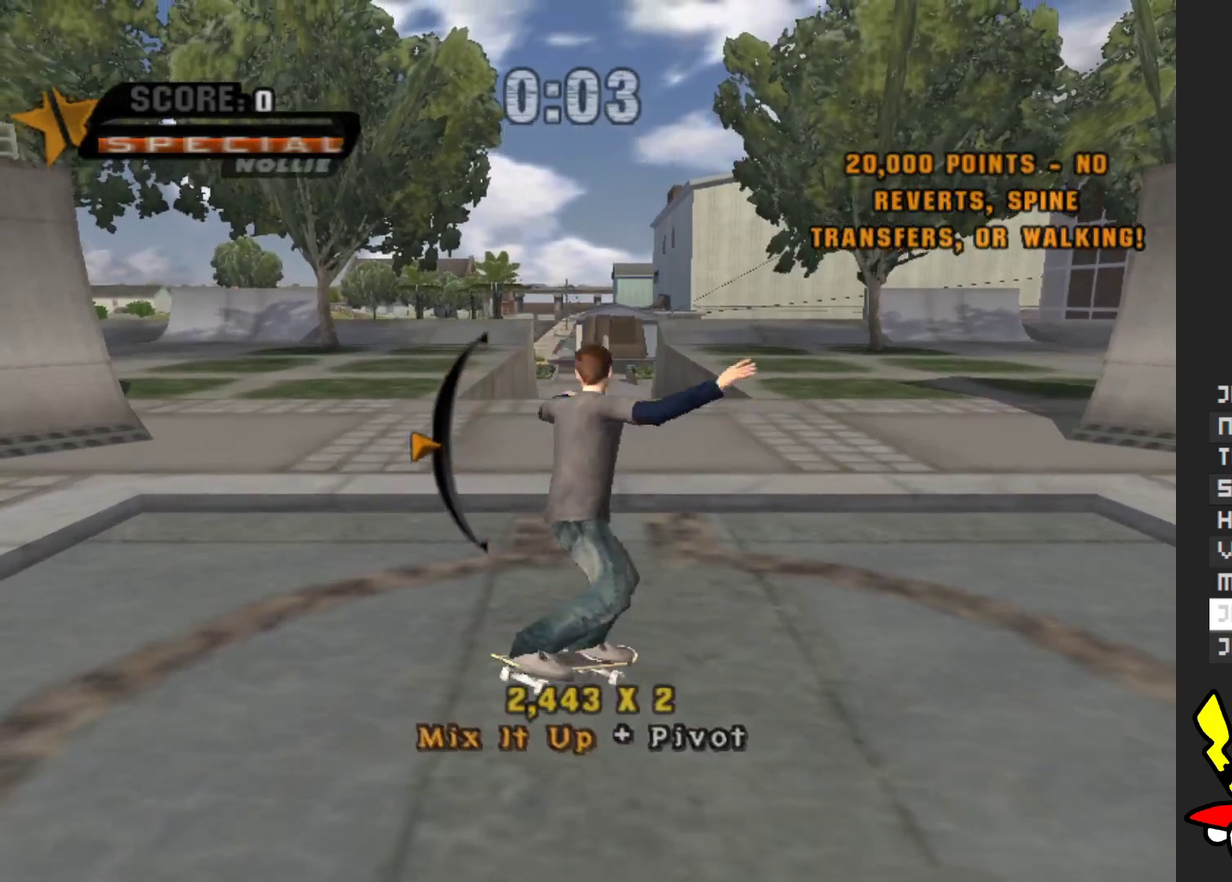
{"buttons": ["A"], "left_stick": "center", "right_stick": "center", "events": [[250, "left_stick", "down"], [367, "left_stick", "center"]]}
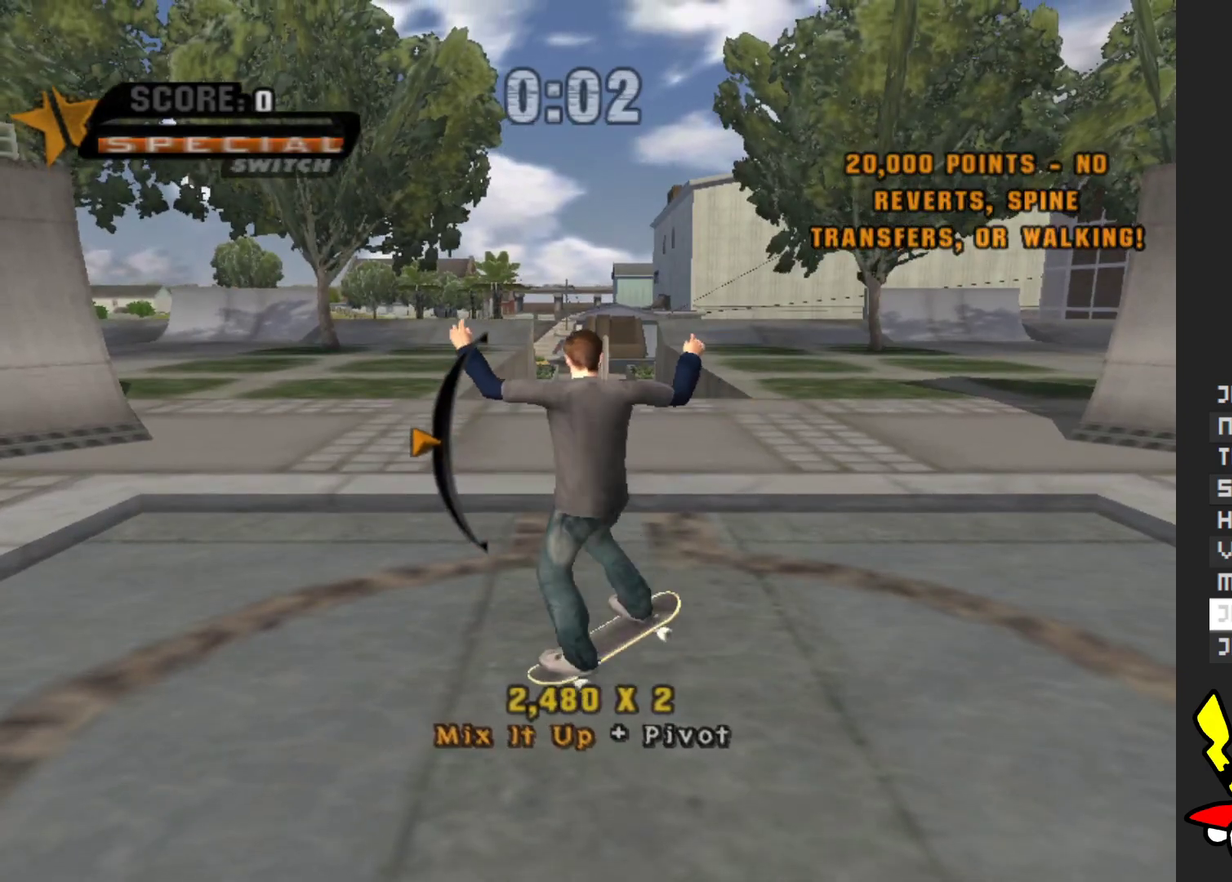
{"buttons": ["A"], "left_stick": "center", "right_stick": "center", "events": [[167, "left_stick", "up"], [283, "left_stick", "center"]]}
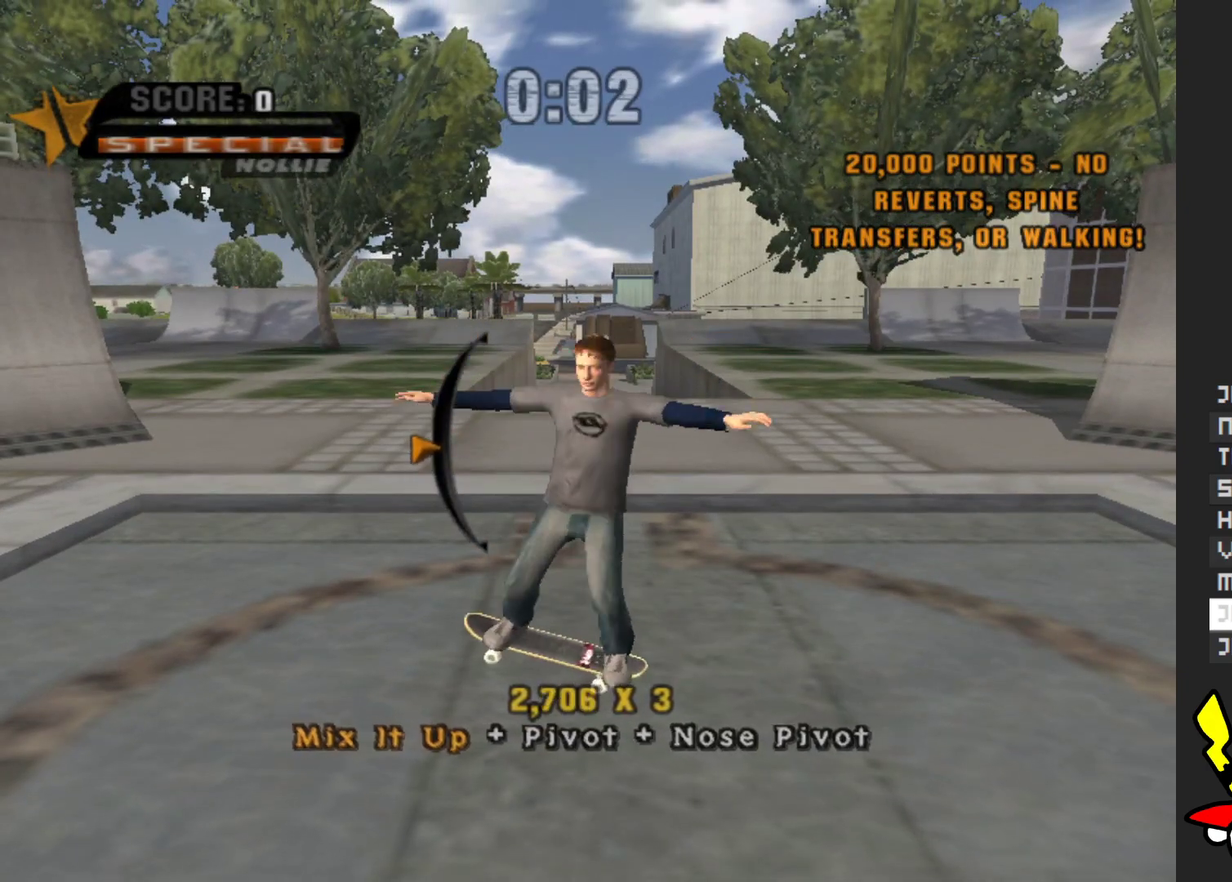
{"buttons": ["A"], "left_stick": "center", "right_stick": "center", "events": [[233, "left_stick", "down"], [333, "left_stick", "center"]]}
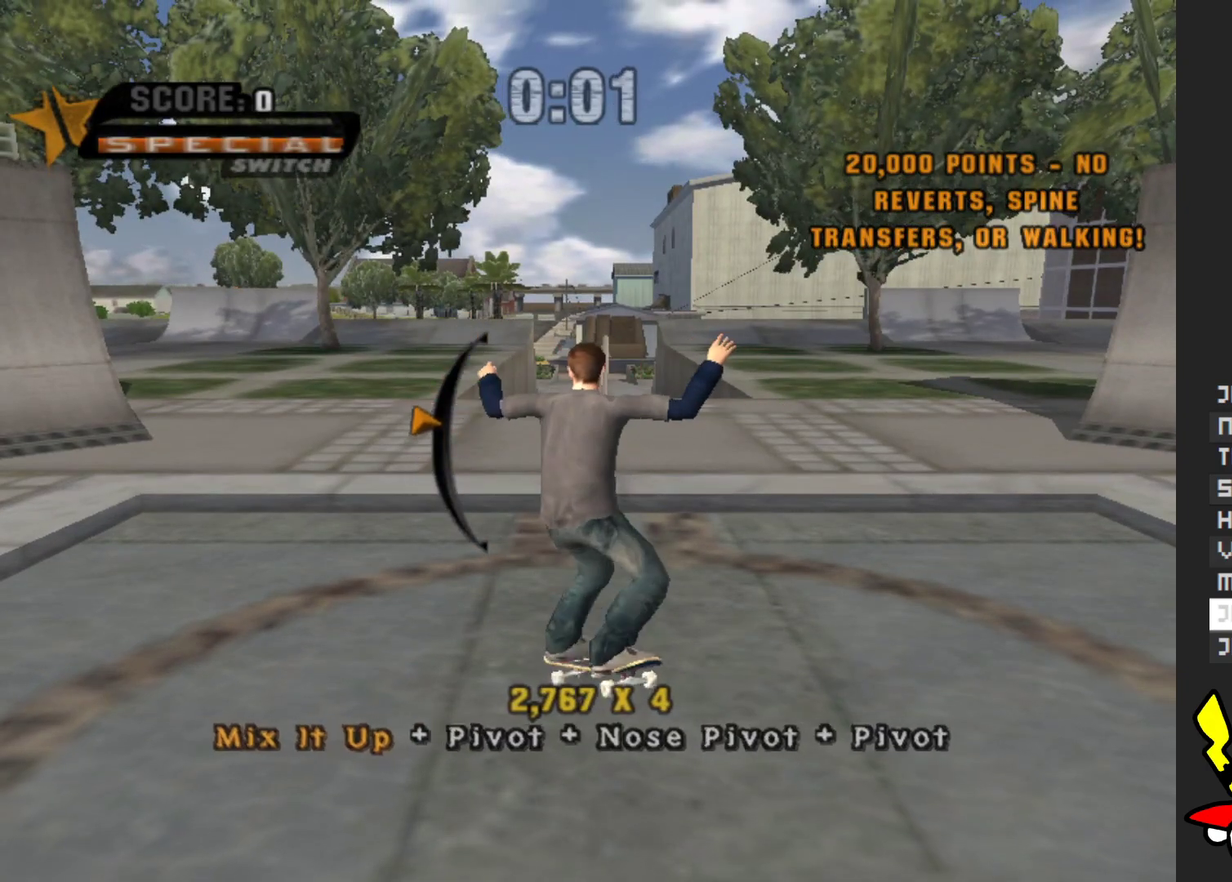
{"buttons": ["A"], "left_stick": "center", "right_stick": "center", "events": [[300, "left_stick", "up"], [367, "left_stick", "center"]]}
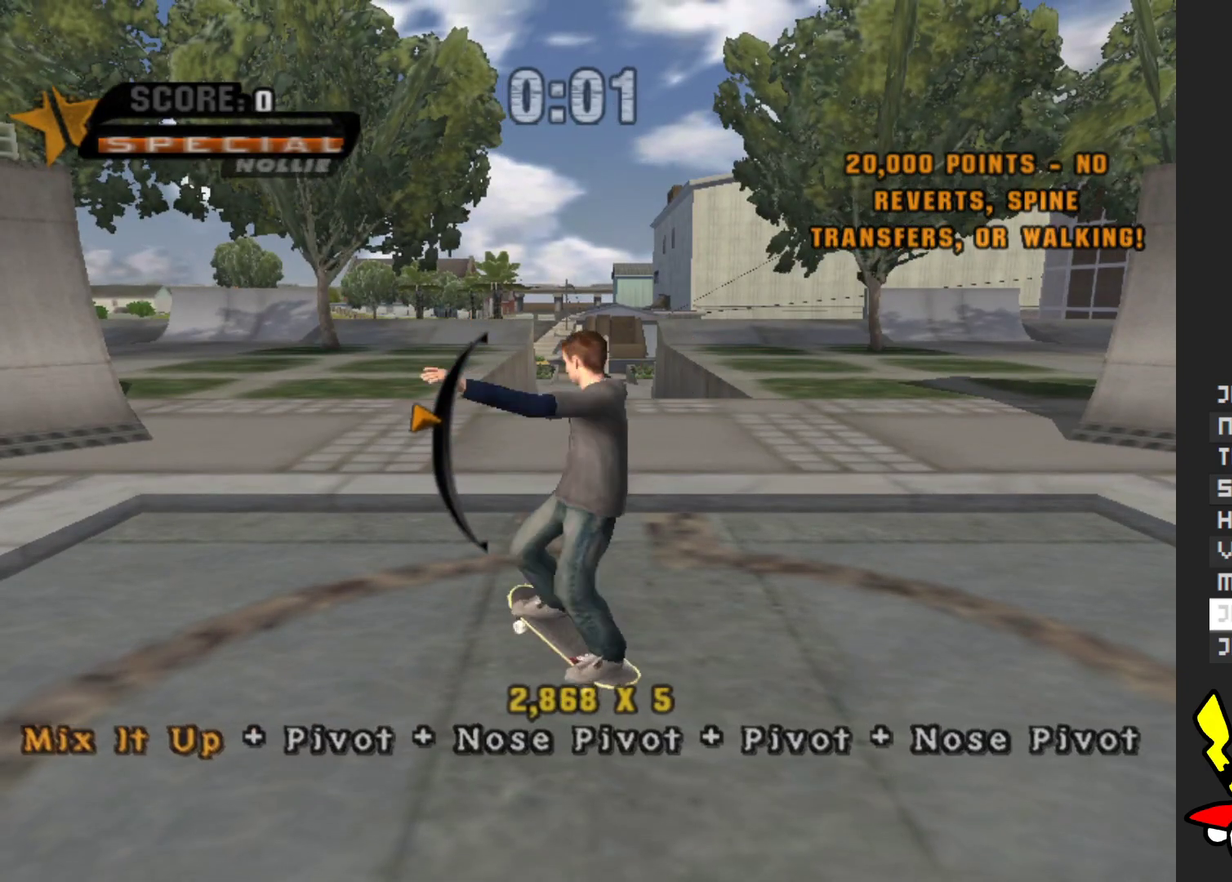
{"buttons": ["A"], "left_stick": "center", "right_stick": "center", "events": [[200, "left_stick", "down"], [300, "left_stick", "center"]]}
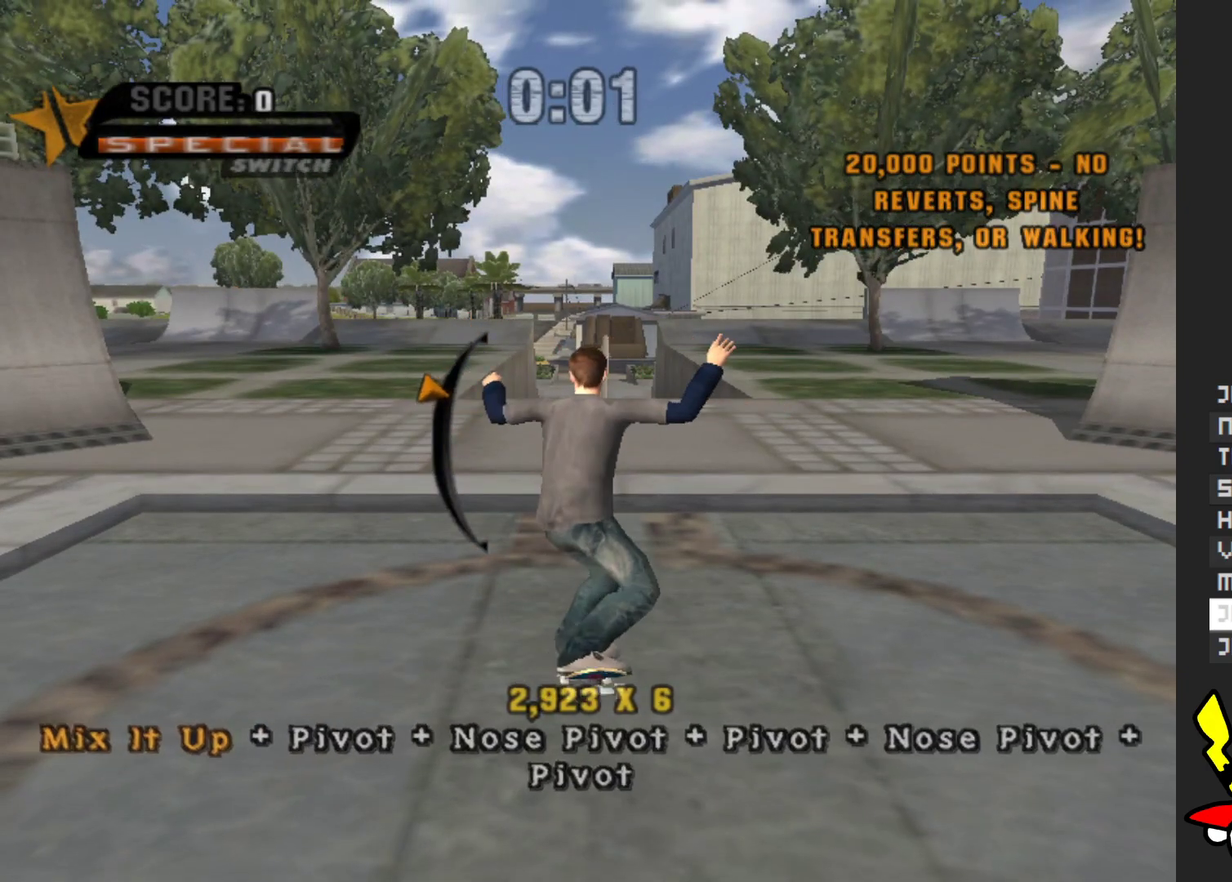
{"buttons": ["A"], "left_stick": "up", "right_stick": "center", "events": [[433, "left_stick", "up"]]}
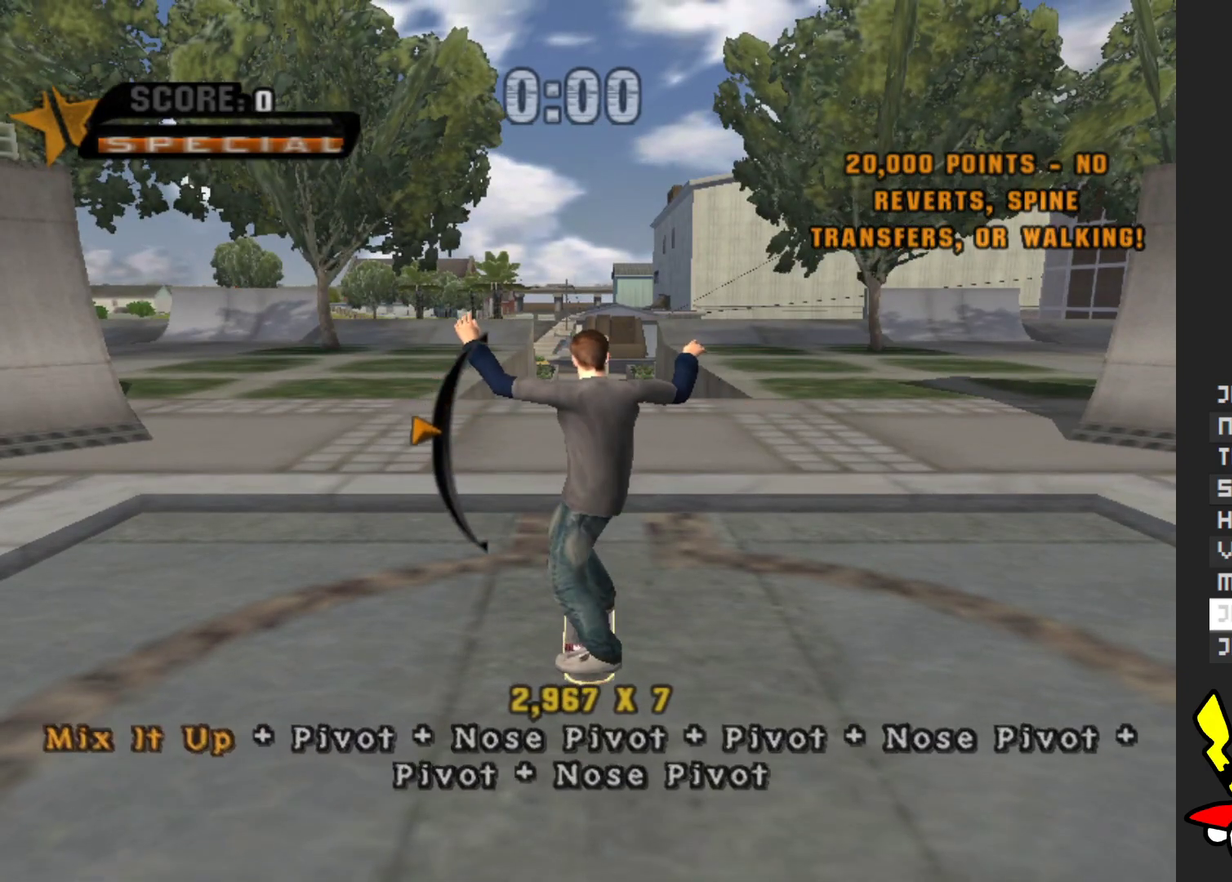
{"buttons": [], "left_stick": "center", "right_stick": "center", "events": [[33, "left_stick", "center"], [100, "A", "up"]]}
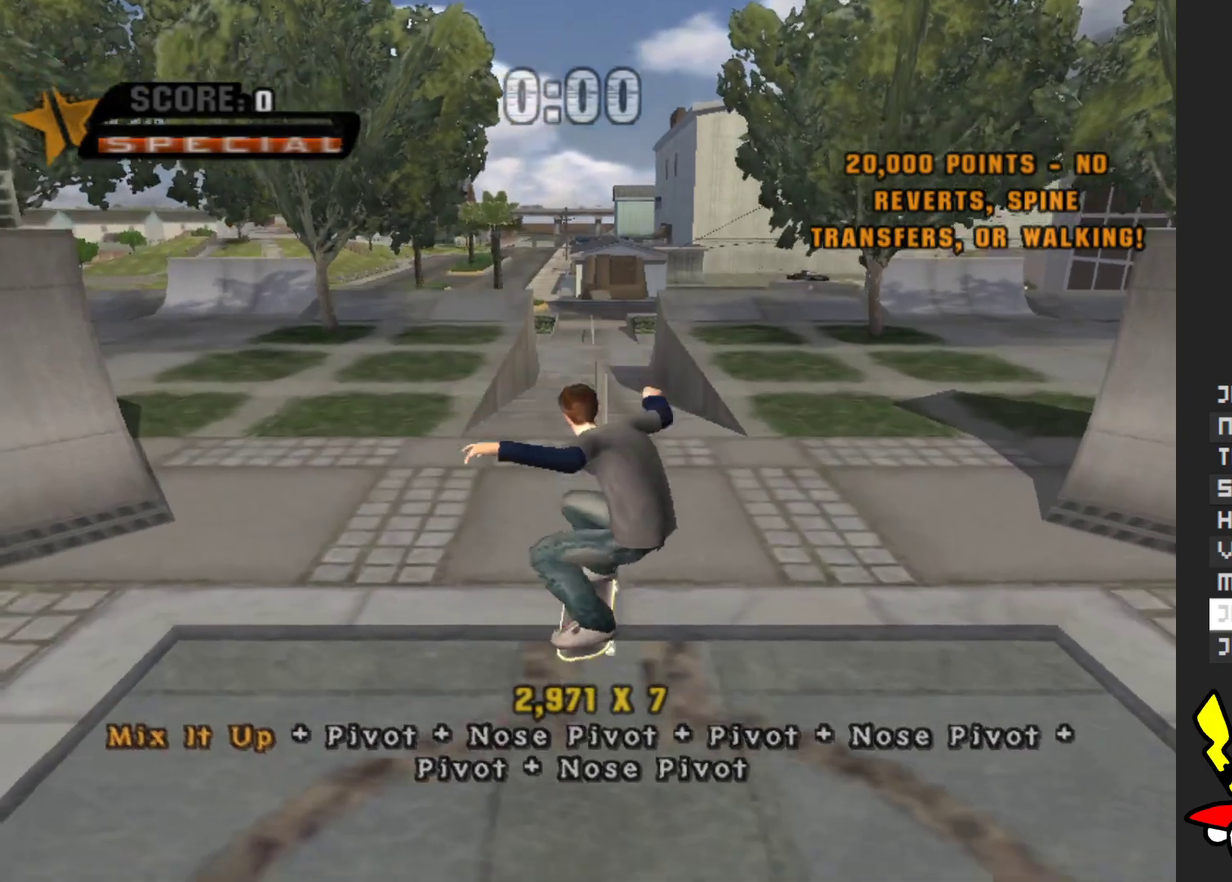
{"buttons": ["A"], "left_stick": "center", "right_stick": "center", "events": [[33, "left_stick", "down"], [183, "left_stick", "up"], [250, "A", "down"], [317, "left_stick", "down"], [417, "left_stick", "up"], [483, "left_stick", "center"]]}